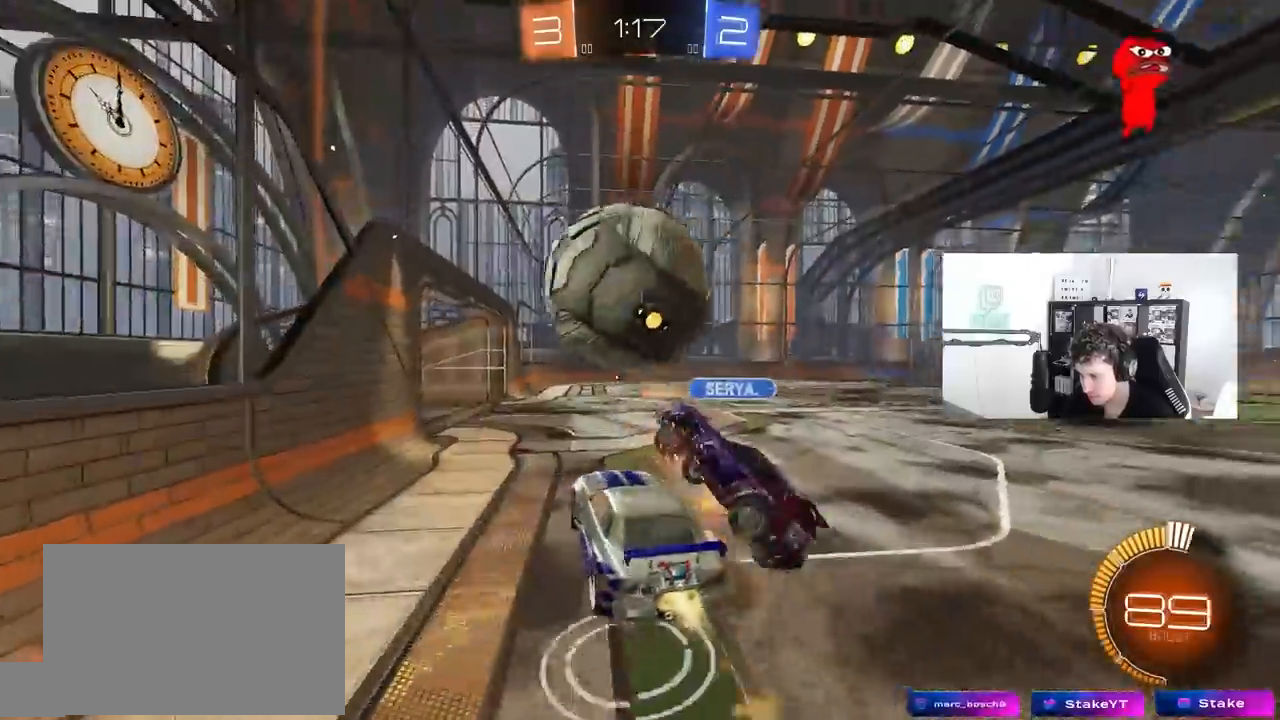
Gameplay with keyboard and mouse; each line is a JSON object with the keys and mouse buttons held at the frame after it. "events" lists presses ("down") and releases ("up") of "1", "2", "3", "4", "5", "a", "alt", "c", "caps_lock", "ctrl", "d", "e", "f", "g", "q", "r", "s", "shift", "space", "t", "tab", "v", "w", "x", "z", "mouse_left", "mouse_wheel" and "mouse_right" between this image and that frame as [ms after this image, input, new state], when the widget could be followed in between. "mouse_left", "mouse_wheel", "mouse_right" = the "left", "wheel", "right" buttons of the "mouse" list. No other keys are recorded. "wheel" means that the mouse wheel is clicked or scrolled. "mouse_move" is the direction in which the mouse moves at that frame (one of eight, or "still"), when it could be read.
{"keys": ["d", "s"], "mouse": [], "mouse_move": "still", "events": [[17, "a", "down"], [50, "d", "up"], [50, "shift", "down"], [100, "mouse_left", "up"], [100, "s", "up"], [150, "s", "down"], [200, "a", "up"], [200, "s", "up"], [200, "shift", "up"], [283, "a", "down"], [283, "shift", "down"], [433, "a", "up"], [433, "d", "down"], [433, "s", "down"], [433, "shift", "up"]]}
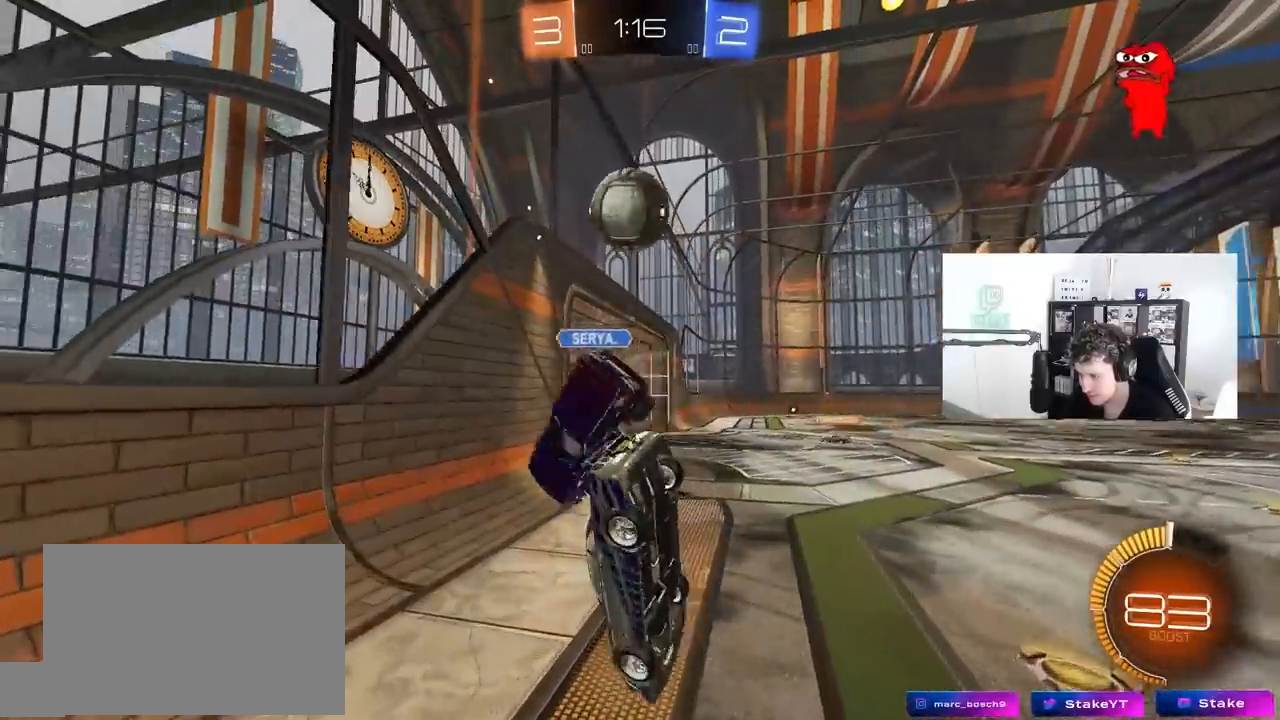
{"keys": ["d"], "mouse": [], "mouse_move": "still", "events": [[67, "shift", "down"], [267, "shift", "up"], [400, "s", "up"]]}
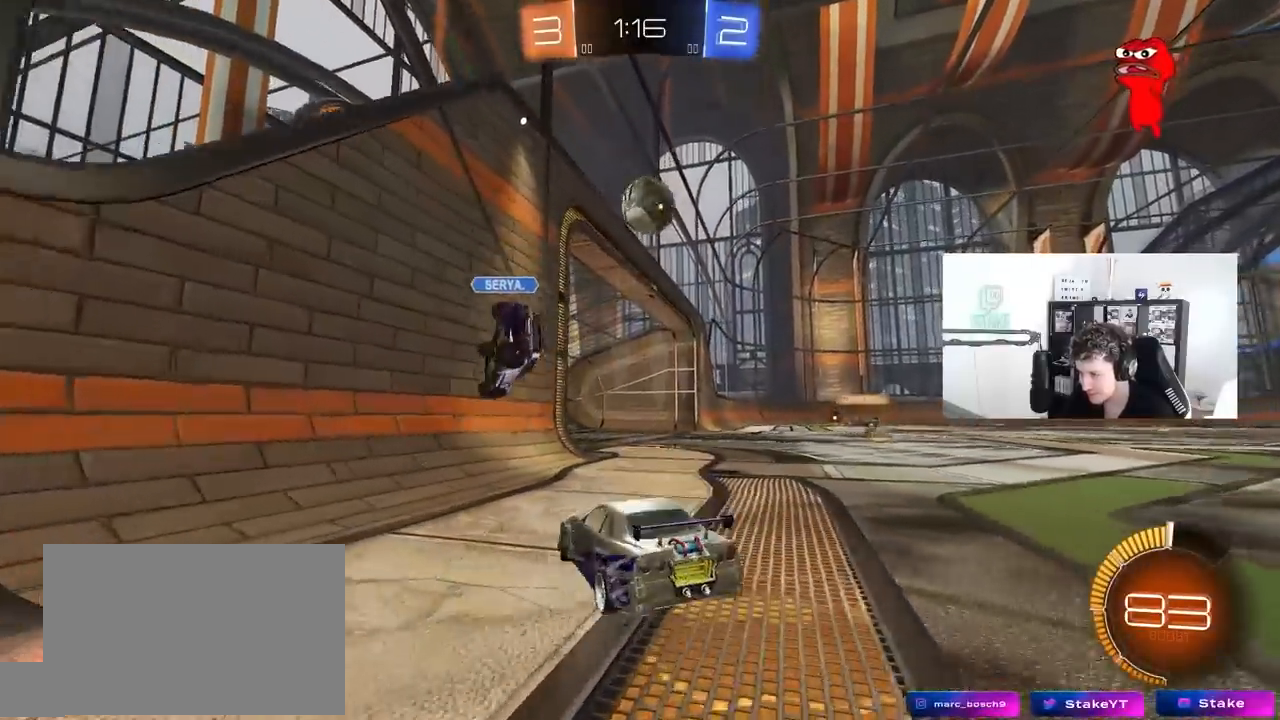
{"keys": ["w"], "mouse": [], "mouse_move": "still", "events": [[33, "w", "down"], [267, "d", "up"], [317, "a", "down"], [417, "a", "up"]]}
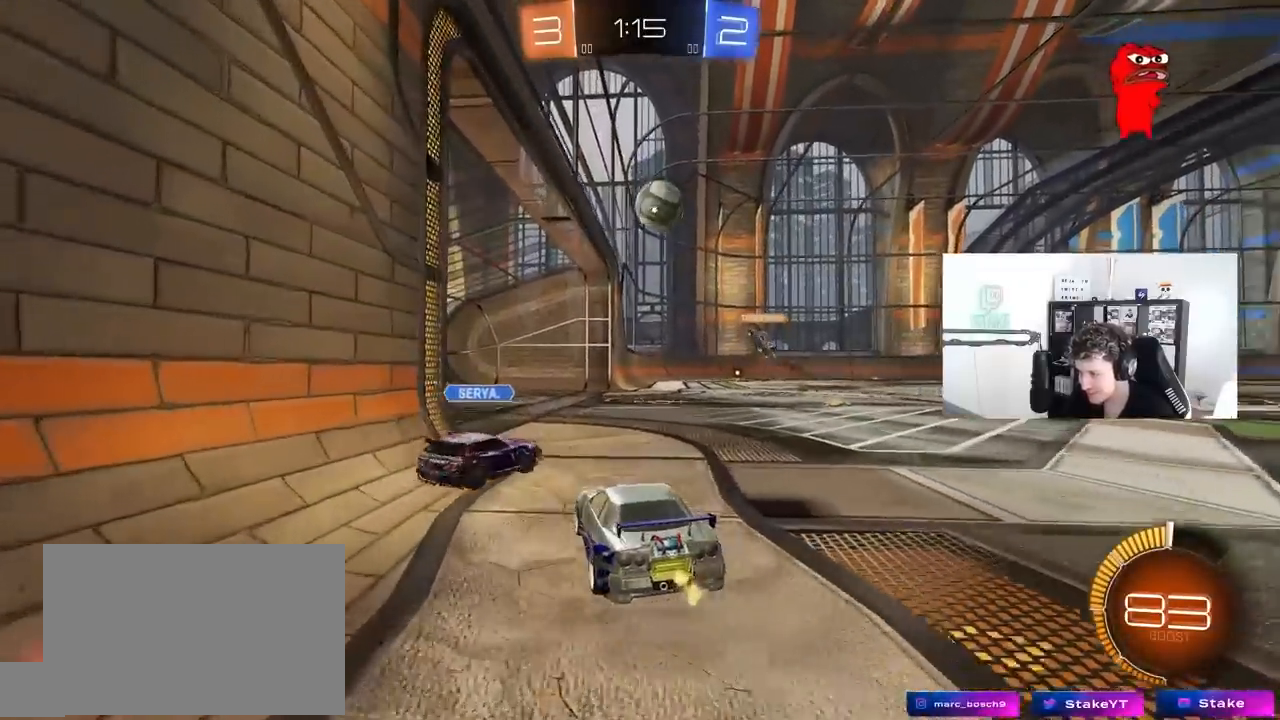
{"keys": ["w"], "mouse": [], "mouse_move": "still", "events": [[150, "d", "down"], [250, "mouse_left", "down"], [333, "d", "up"], [433, "mouse_left", "up"]]}
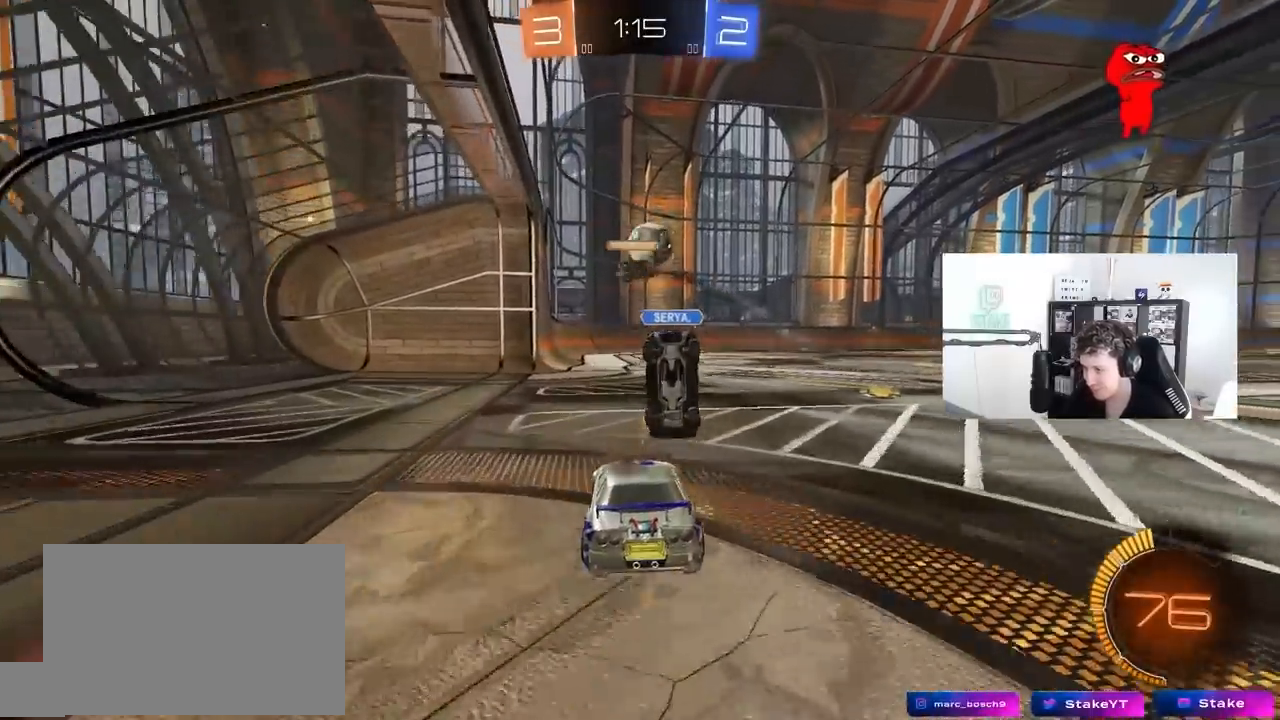
{"keys": ["d", "w"], "mouse": ["left"], "mouse_move": "still", "events": [[400, "d", "down"], [483, "mouse_left", "down"]]}
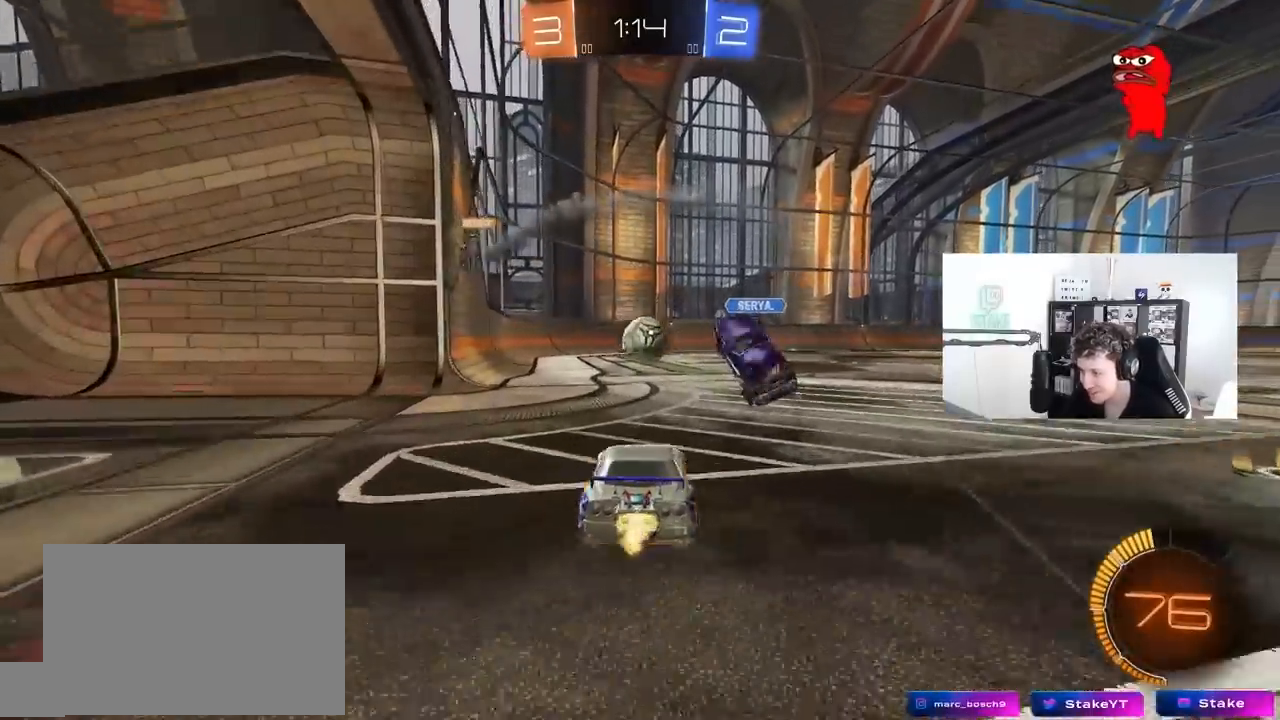
{"keys": ["d", "w"], "mouse": [], "mouse_move": "still", "events": [[33, "a", "down"], [33, "d", "up"], [33, "mouse_right", "down"], [33, "w", "up"], [133, "a", "up"], [133, "d", "down"], [133, "s", "down"], [233, "d", "up"], [267, "mouse_right", "up"], [267, "s", "up"], [417, "d", "down"], [417, "w", "down"], [500, "mouse_left", "up"]]}
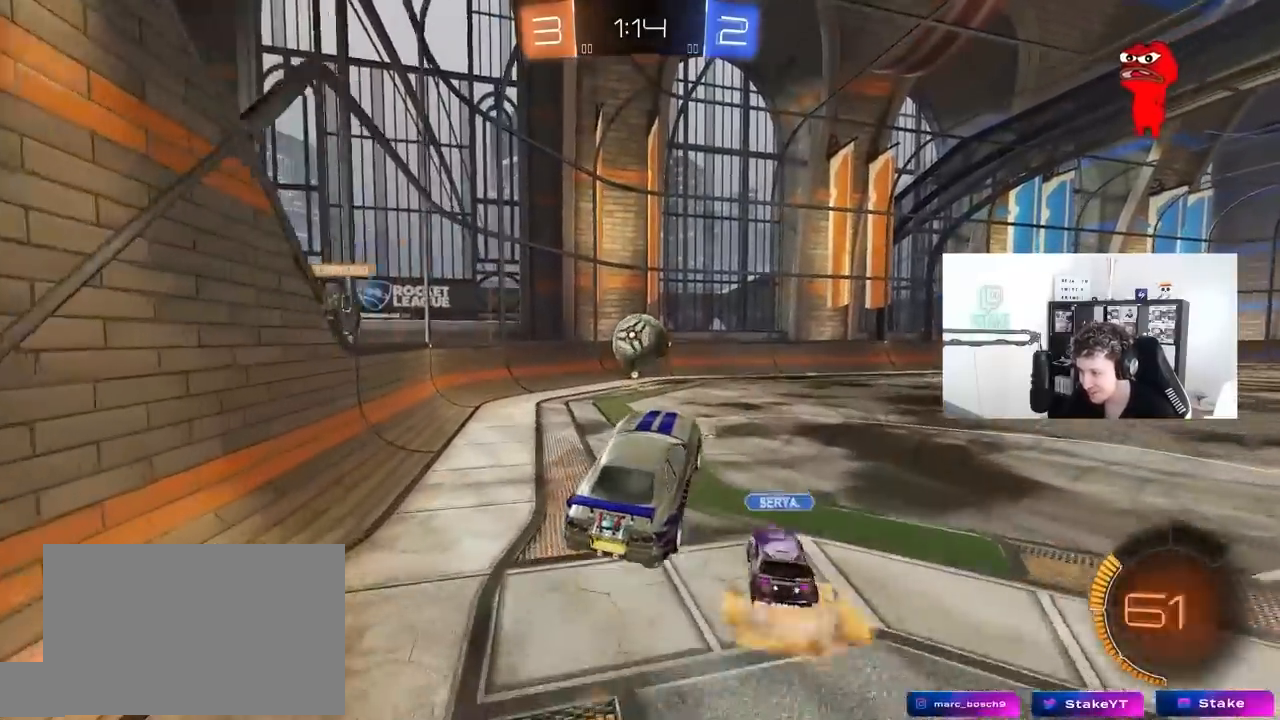
{"keys": [], "mouse": [], "mouse_move": "still", "events": [[50, "d", "up"], [50, "w", "up"], [100, "a", "down"], [250, "a", "up"]]}
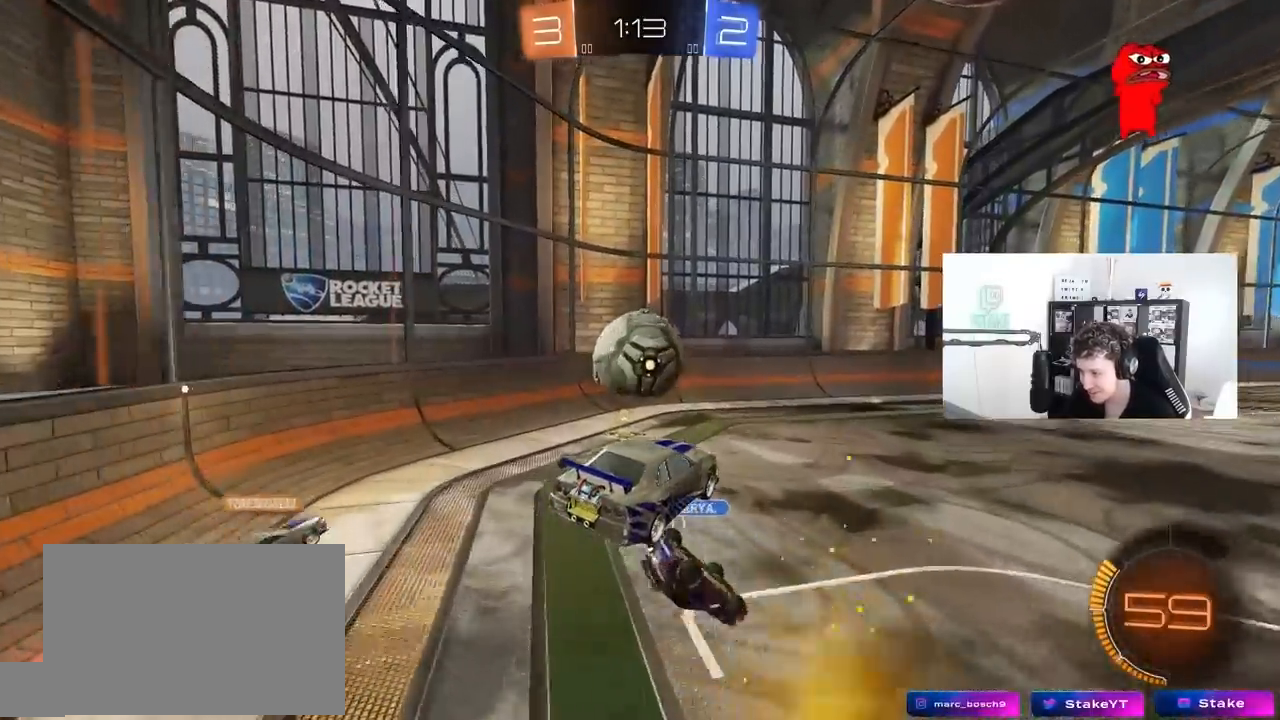
{"keys": ["a", "s", "shift"], "mouse": ["right"], "mouse_move": "left", "events": [[117, "shift", "down"], [167, "a", "down"], [167, "w", "down"], [300, "mouse_right", "down"], [400, "s", "down"], [400, "w", "up"]]}
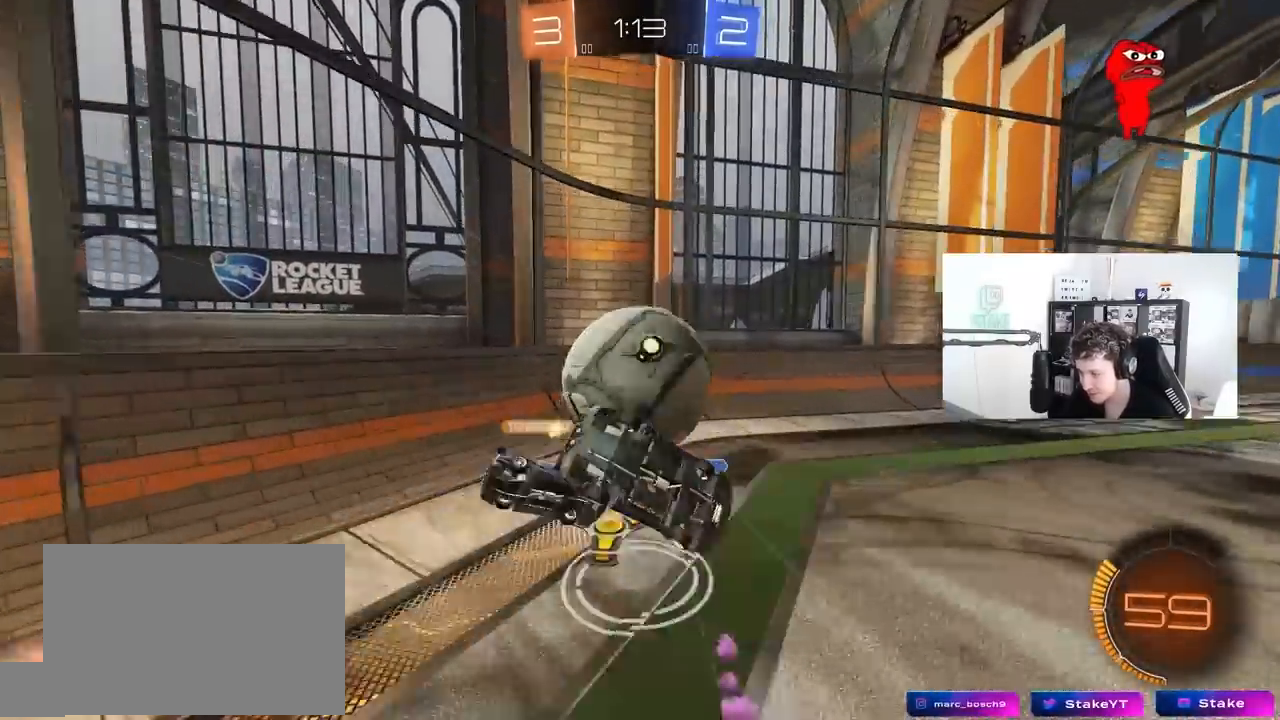
{"keys": ["a"], "mouse": [], "mouse_move": "still", "events": [[50, "mouse_right", "up"], [133, "s", "up"], [267, "s", "down"], [367, "d", "down"], [367, "shift", "up"], [417, "d", "up"], [417, "s", "up"]]}
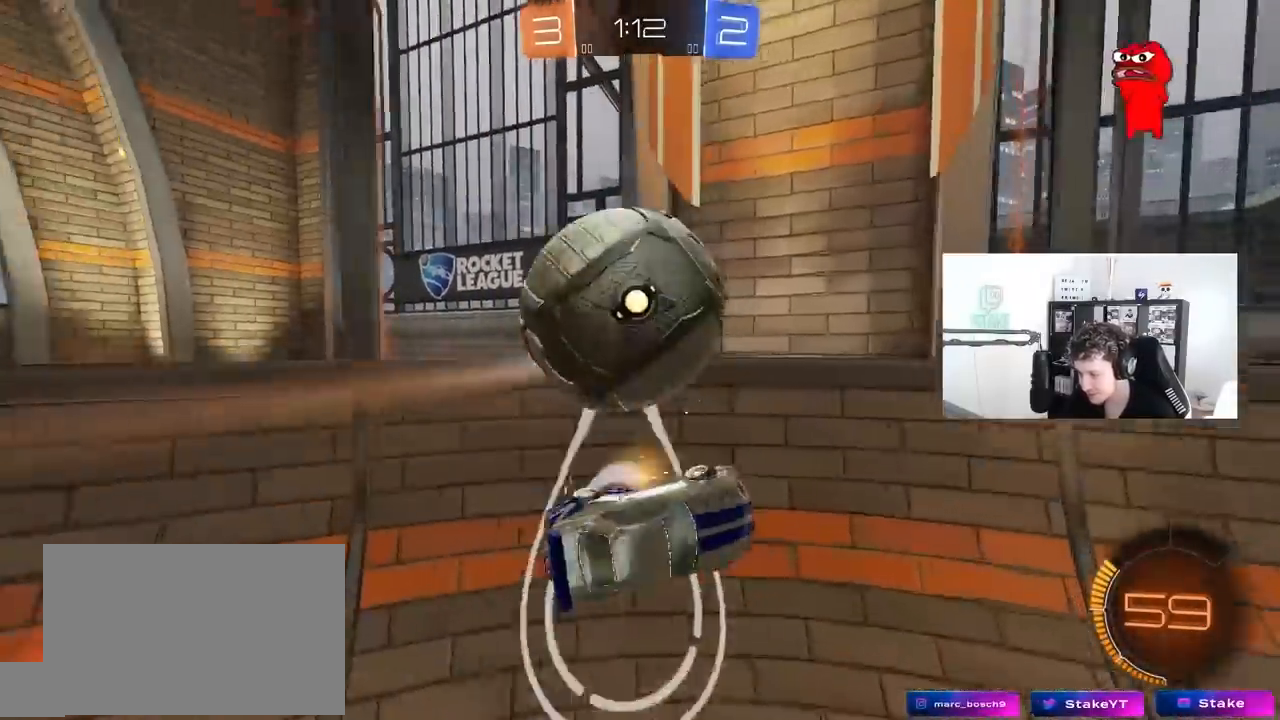
{"keys": ["d", "w"], "mouse": [], "mouse_move": "still", "events": [[100, "a", "up"], [150, "w", "down"], [200, "a", "down"], [383, "a", "up"], [433, "d", "down"]]}
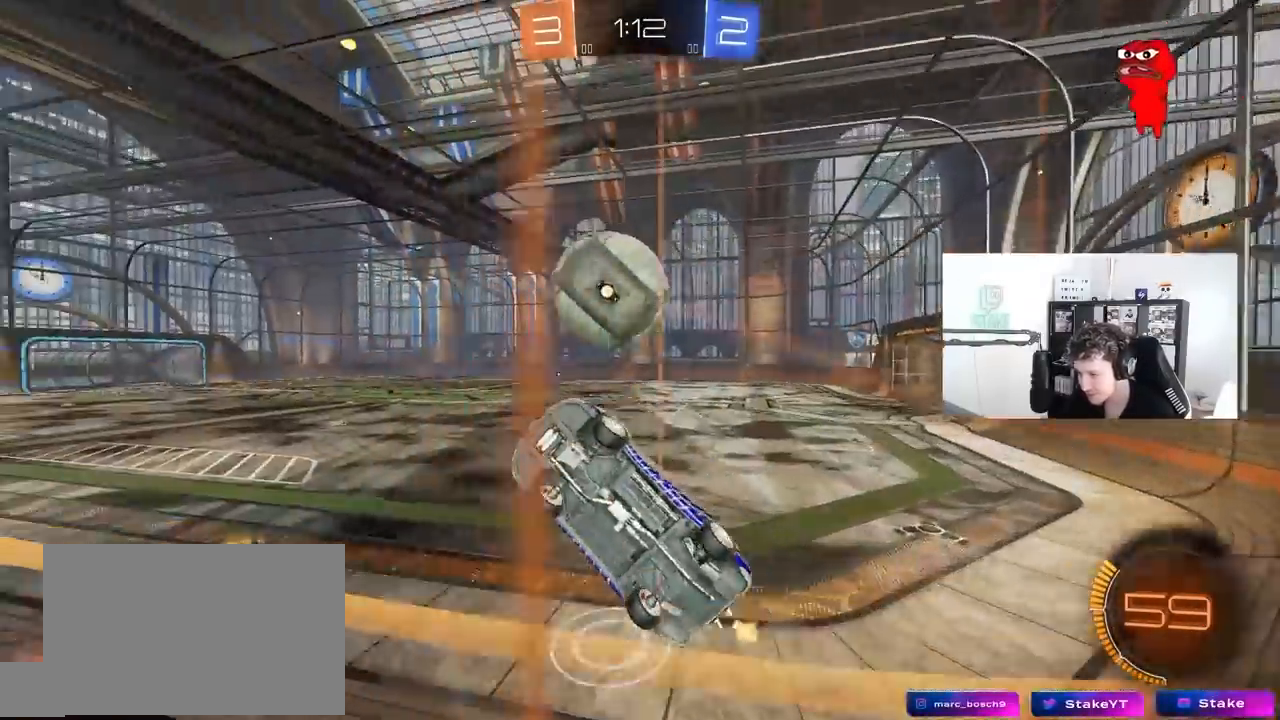
{"keys": ["shift"], "mouse": ["left"], "mouse_move": "still", "events": [[167, "w", "up"], [217, "mouse_right", "down"], [217, "s", "down"], [300, "a", "down"], [300, "d", "up"], [300, "shift", "down"], [350, "mouse_left", "down"], [450, "a", "up"], [450, "s", "up"], [500, "mouse_right", "up"]]}
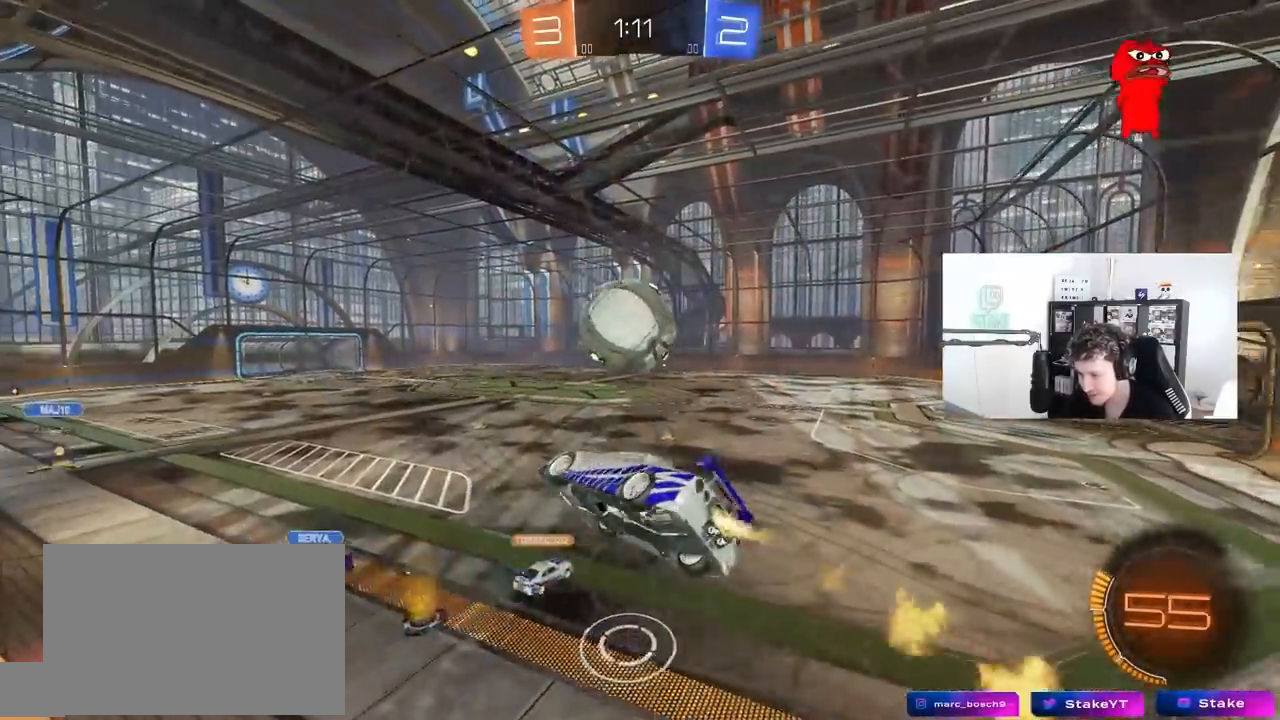
{"keys": ["d", "s", "shift"], "mouse": ["left"], "mouse_move": "still", "events": [[83, "d", "down"], [83, "w", "down"], [183, "mouse_right", "down"], [317, "s", "down"], [367, "w", "up"], [417, "mouse_right", "up"]]}
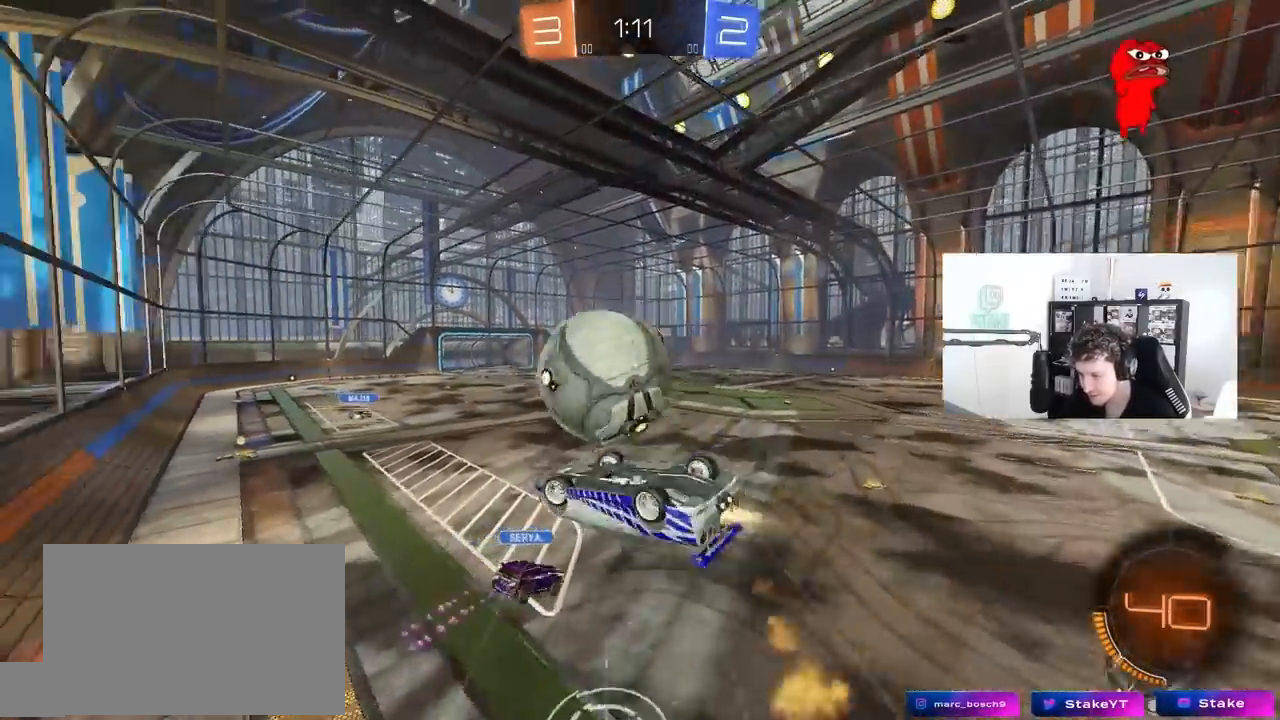
{"keys": ["d", "s"], "mouse": [], "mouse_move": "still", "events": [[50, "s", "up"], [150, "s", "down"], [383, "mouse_left", "up"], [383, "shift", "up"]]}
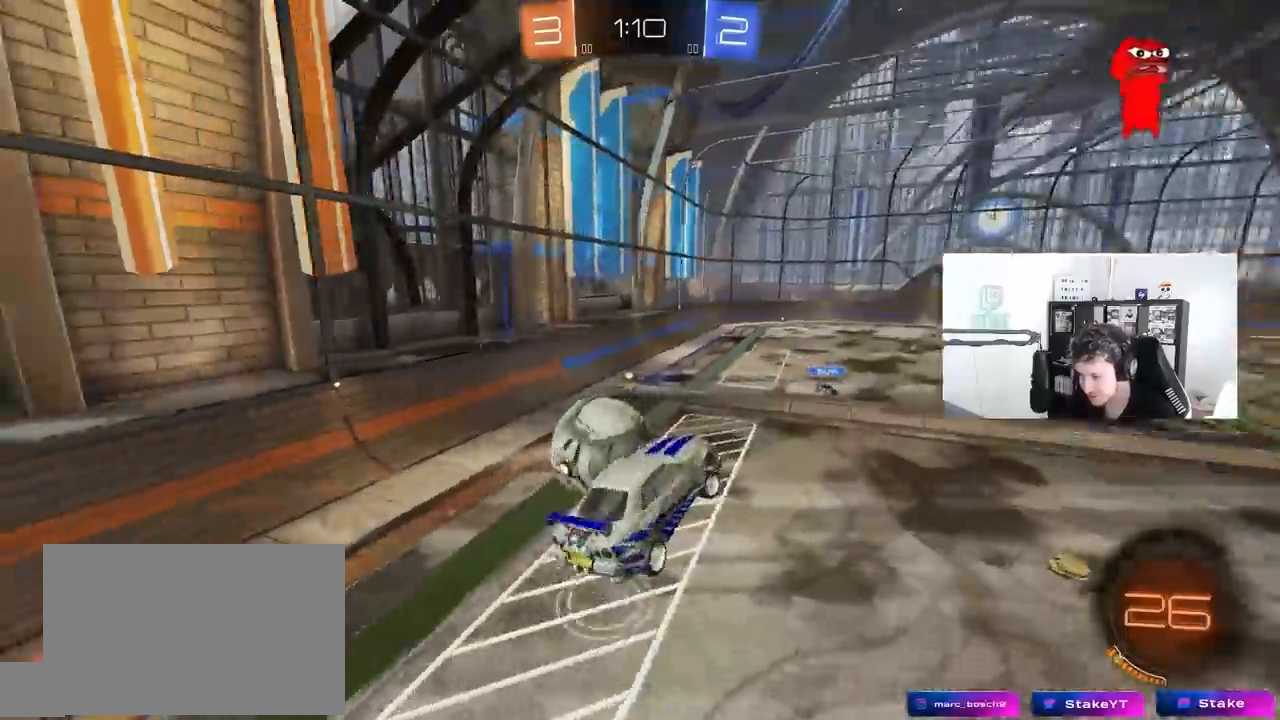
{"keys": [], "mouse": [], "mouse_move": "still", "events": [[67, "d", "up"], [67, "s", "up"], [167, "a", "down"], [167, "shift", "down"], [350, "a", "up"], [350, "shift", "up"]]}
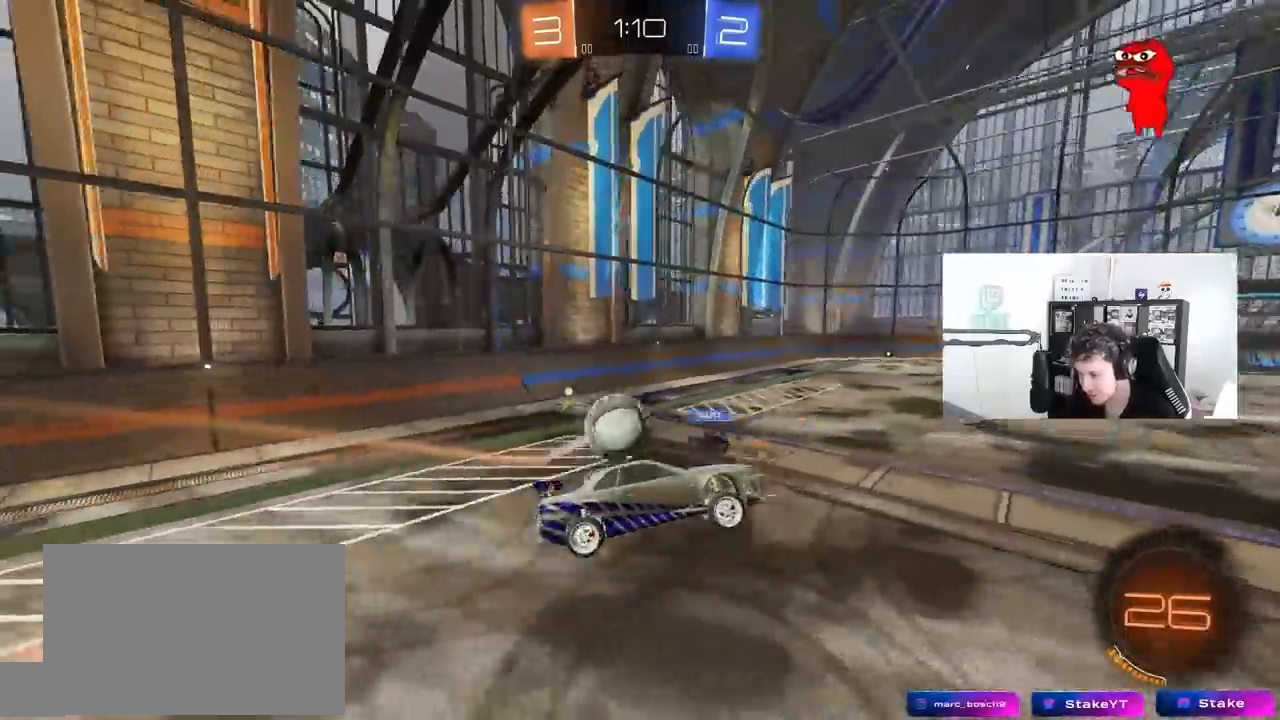
{"keys": ["w"], "mouse": [], "mouse_move": "still", "events": [[33, "d", "down"], [33, "shift", "down"], [133, "shift", "up"], [183, "d", "up"], [417, "a", "down"], [467, "w", "down"], [500, "a", "up"]]}
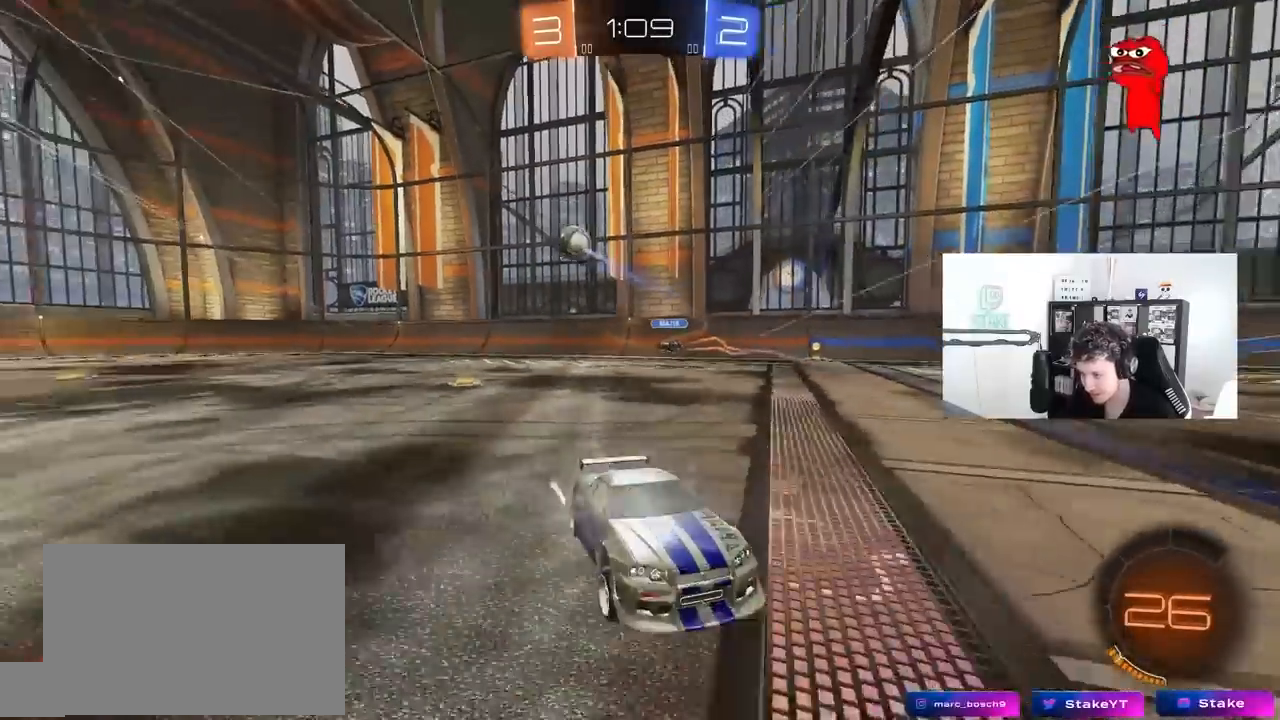
{"keys": ["d", "space", "w"], "mouse": [], "mouse_move": "still", "events": [[50, "d", "down"], [50, "mouse_left", "down"], [133, "shift", "down"], [250, "shift", "up"], [383, "space", "down"], [483, "mouse_left", "up"]]}
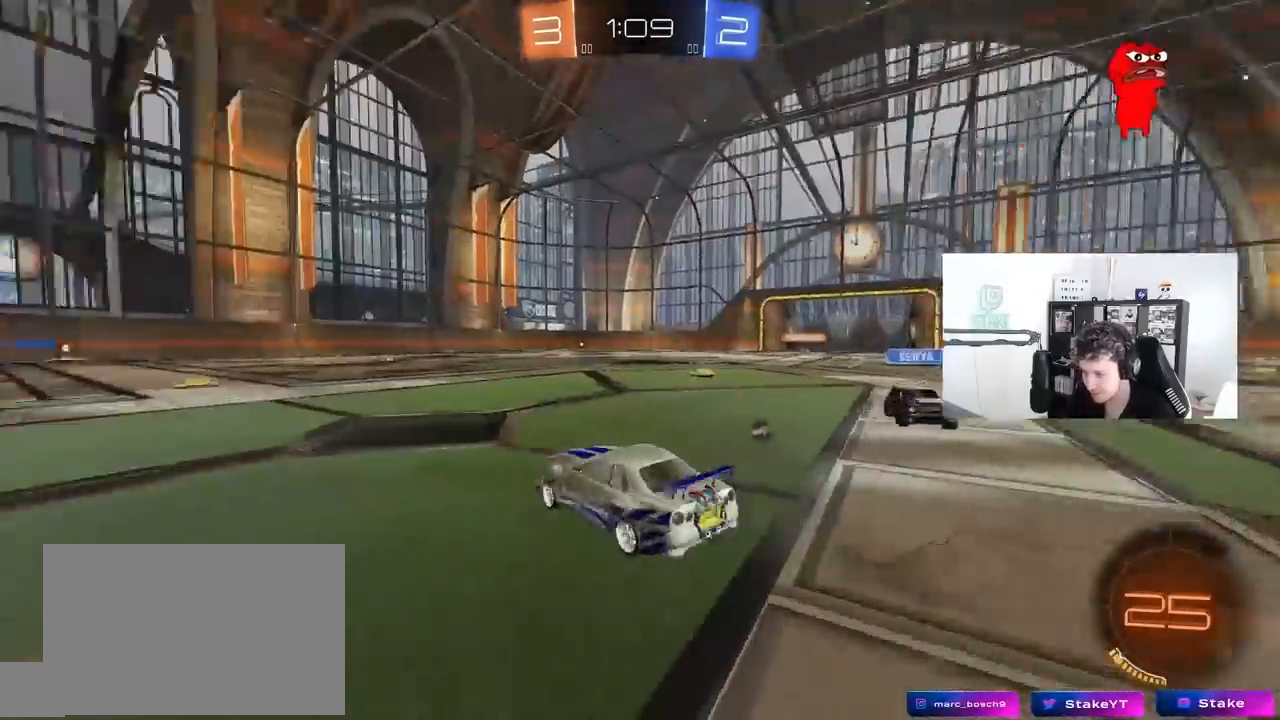
{"keys": ["d", "w"], "mouse": [], "mouse_move": "still", "events": [[117, "space", "up"], [167, "mouse_left", "down"], [300, "mouse_left", "up"]]}
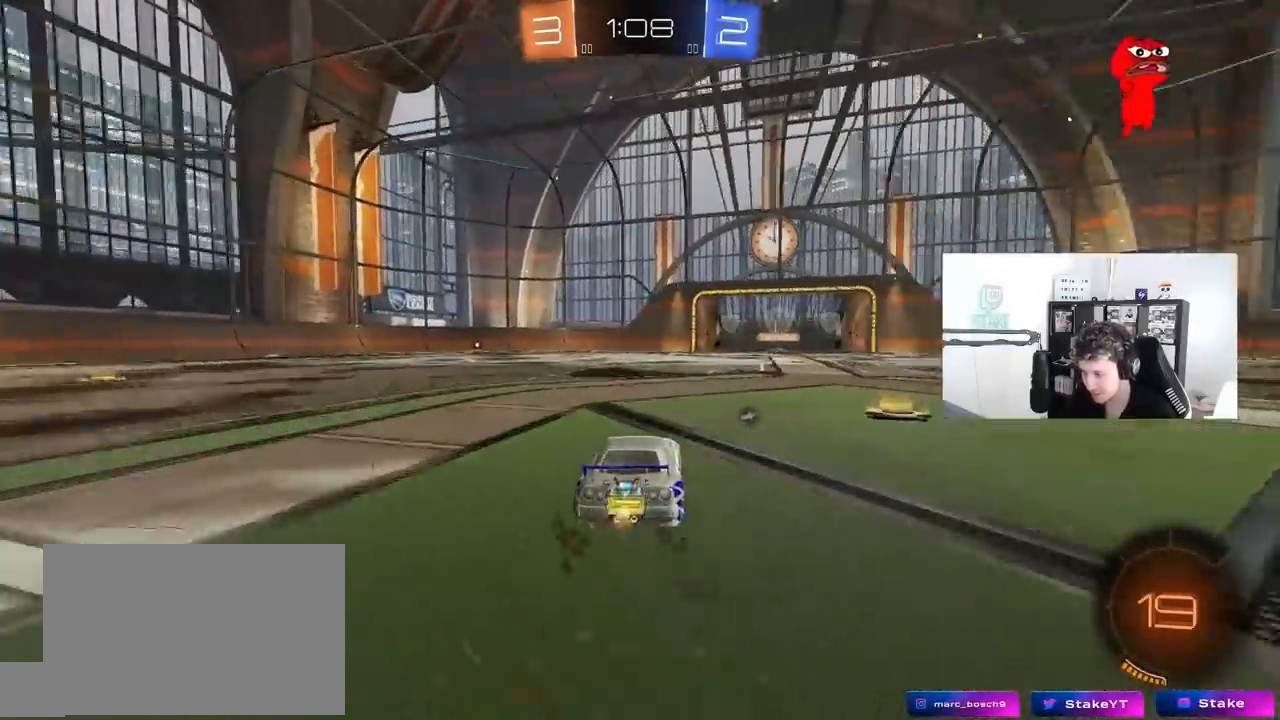
{"keys": ["a", "s", "shift"], "mouse": ["right"], "mouse_move": "still", "events": [[233, "mouse_right", "down"], [233, "space", "down"], [317, "a", "down"], [317, "d", "up"], [317, "mouse_right", "up"], [317, "shift", "down"], [367, "mouse_right", "down"], [417, "space", "up"], [467, "s", "down"], [467, "w", "up"]]}
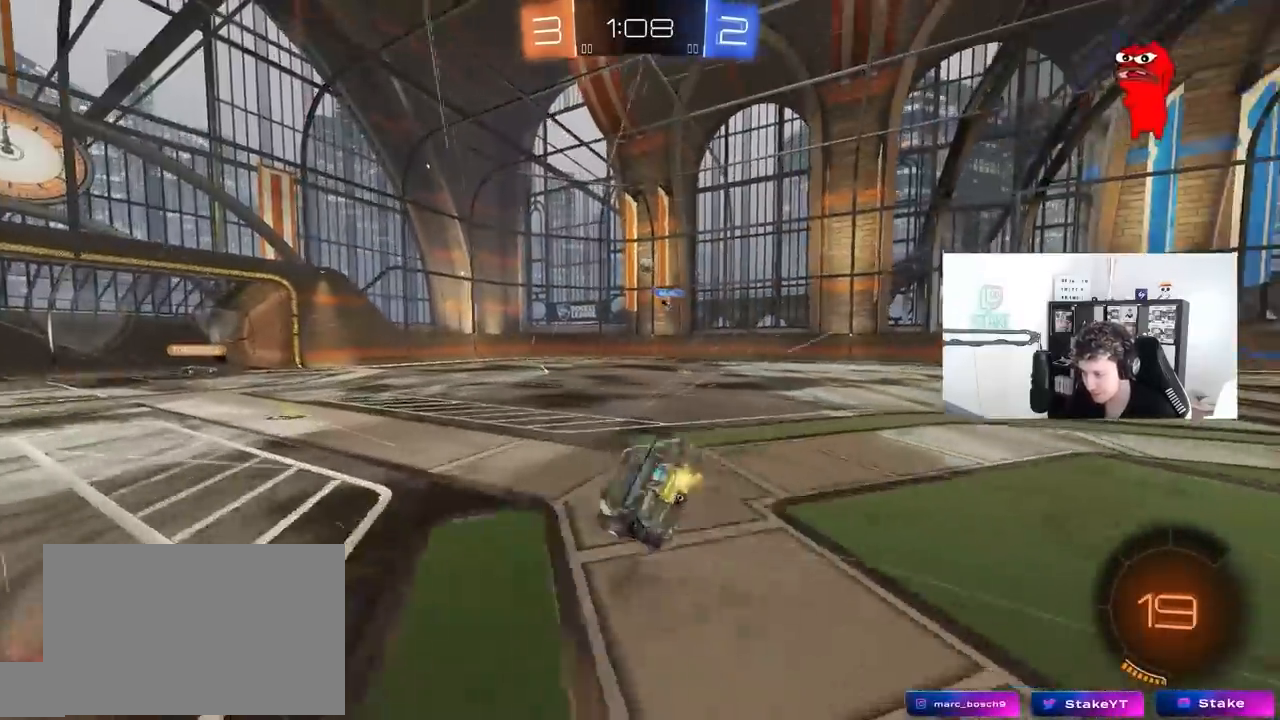
{"keys": ["a", "s", "shift"], "mouse": [], "mouse_move": "still", "events": [[50, "mouse_right", "up"], [283, "s", "up"], [467, "s", "down"]]}
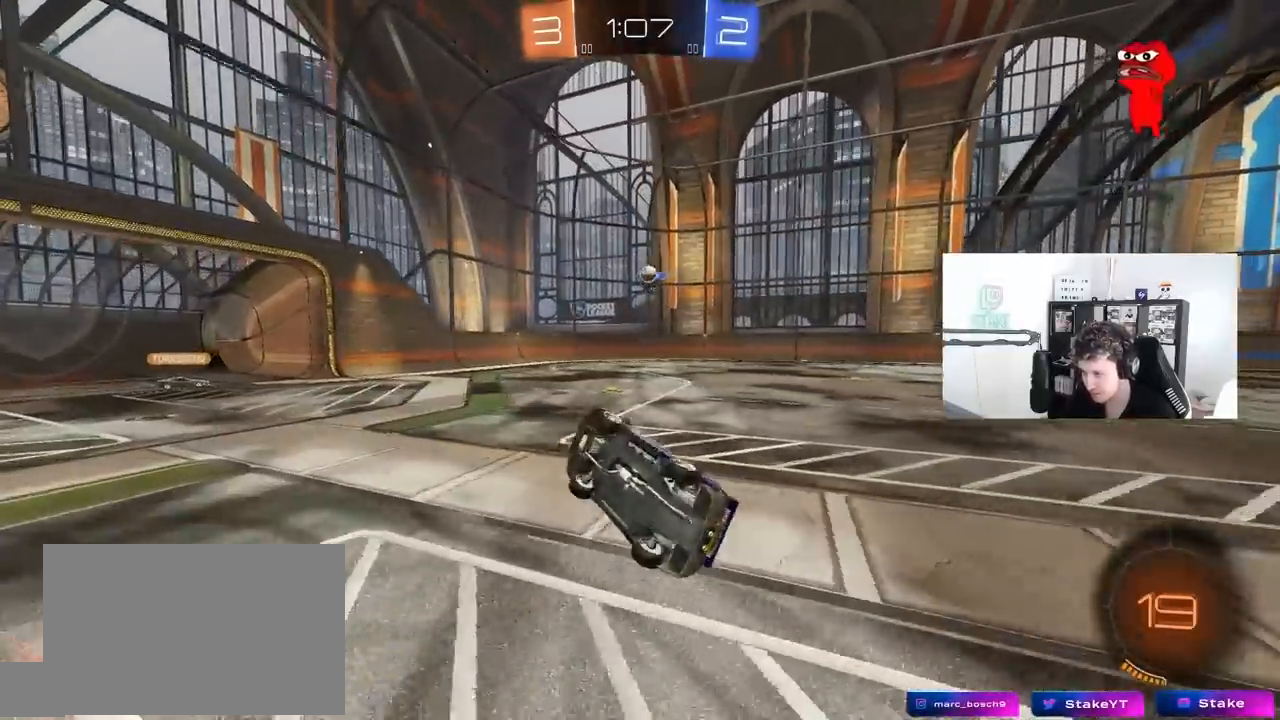
{"keys": [], "mouse": [], "mouse_move": "still", "events": [[167, "s", "up"], [167, "shift", "up"], [217, "a", "up"]]}
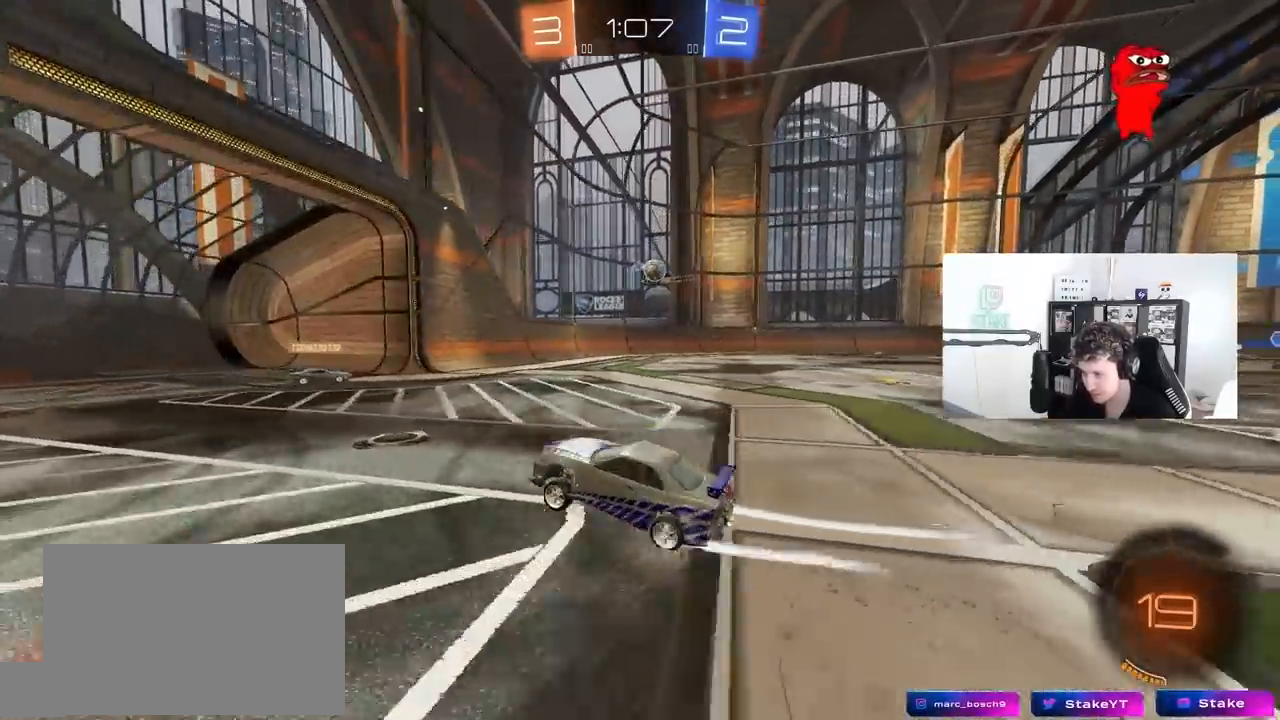
{"keys": ["d"], "mouse": [], "mouse_move": "still", "events": [[33, "d", "down"], [33, "s", "down"], [233, "a", "down"], [267, "d", "up"], [317, "d", "down"], [367, "a", "up"], [367, "s", "up"]]}
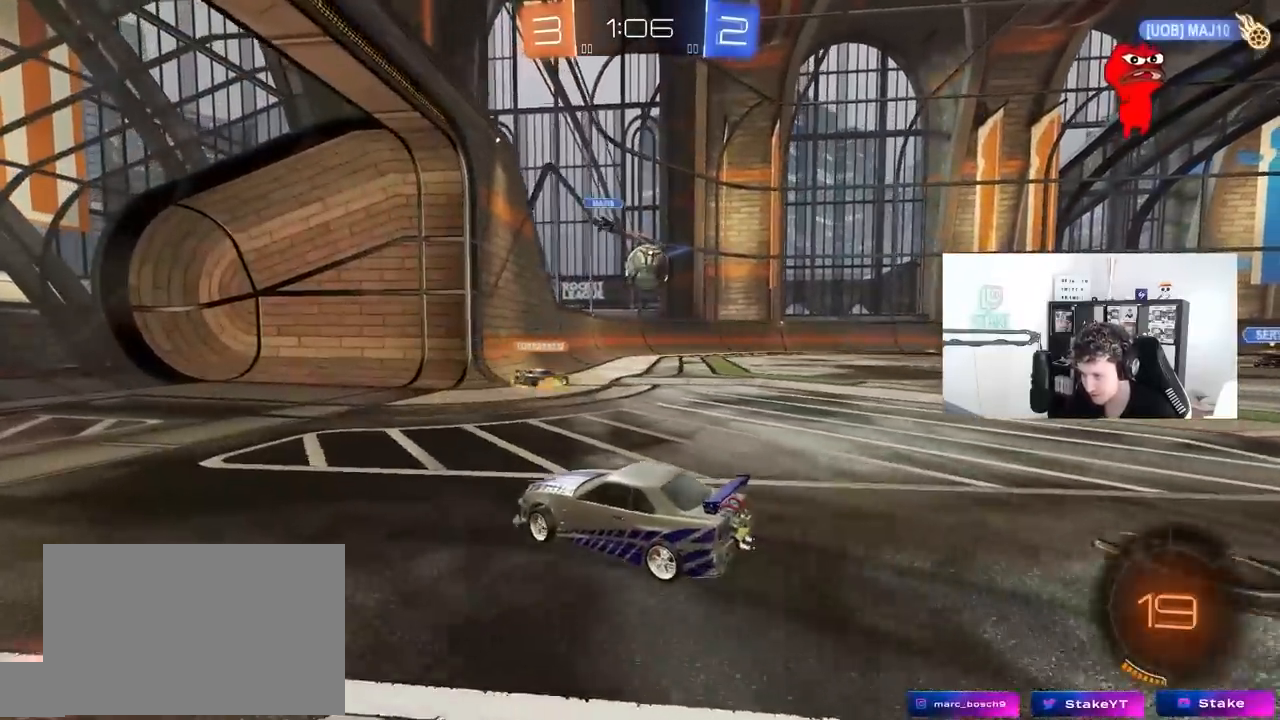
{"keys": ["d", "w"], "mouse": [], "mouse_move": "still", "events": [[17, "shift", "down"], [17, "w", "down"], [100, "shift", "up"]]}
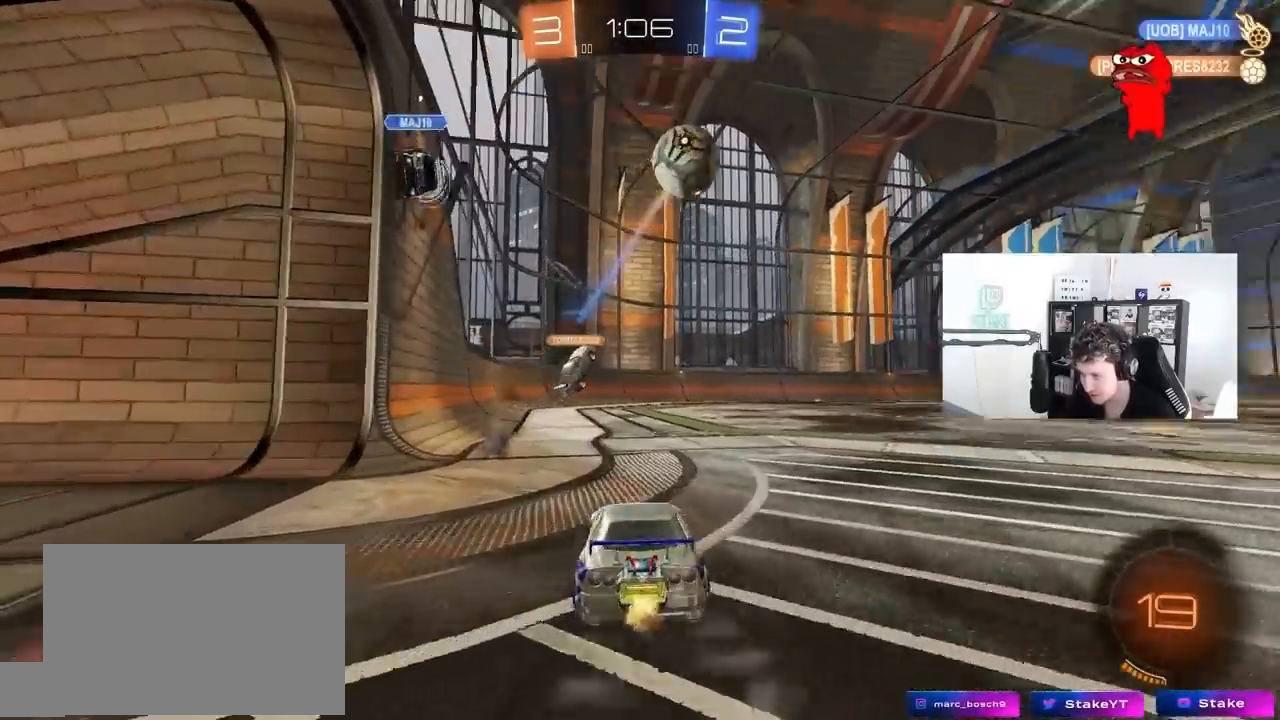
{"keys": ["a", "w"], "mouse": [], "mouse_move": "still", "events": [[17, "shift", "down"], [67, "shift", "up"], [117, "d", "up"], [250, "space", "down"], [500, "a", "down"], [500, "space", "up"]]}
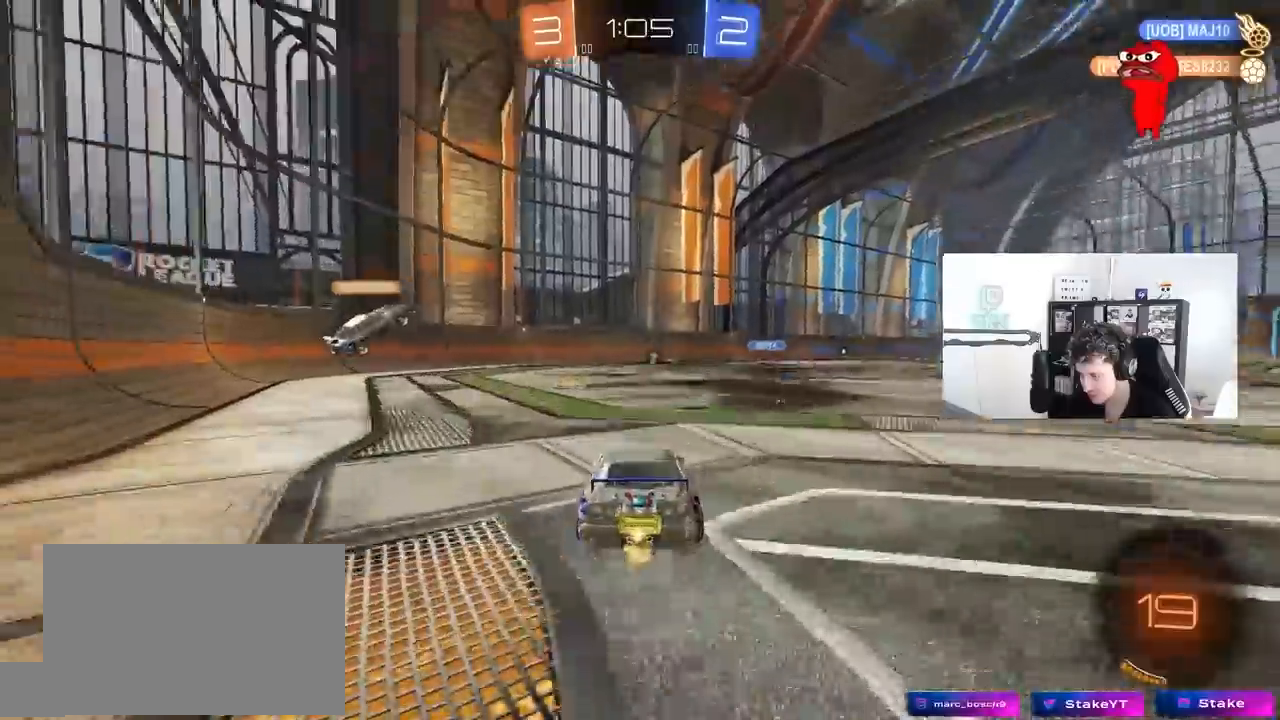
{"keys": ["d", "shift", "space", "w"], "mouse": [], "mouse_move": "still", "events": [[33, "a", "up"], [267, "a", "down"], [317, "a", "up"], [467, "d", "down"], [467, "space", "down"], [500, "shift", "down"]]}
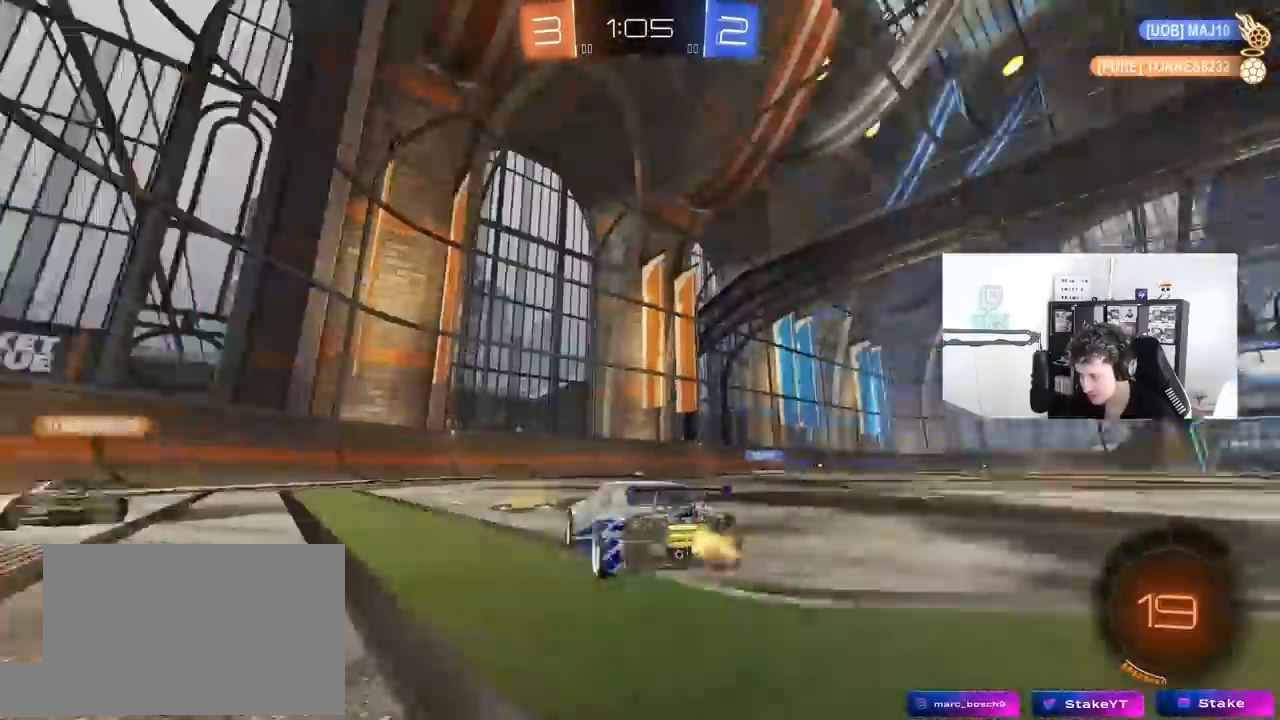
{"keys": ["w"], "mouse": [], "mouse_move": "still", "events": [[100, "shift", "up"], [150, "space", "up"], [383, "d", "up"]]}
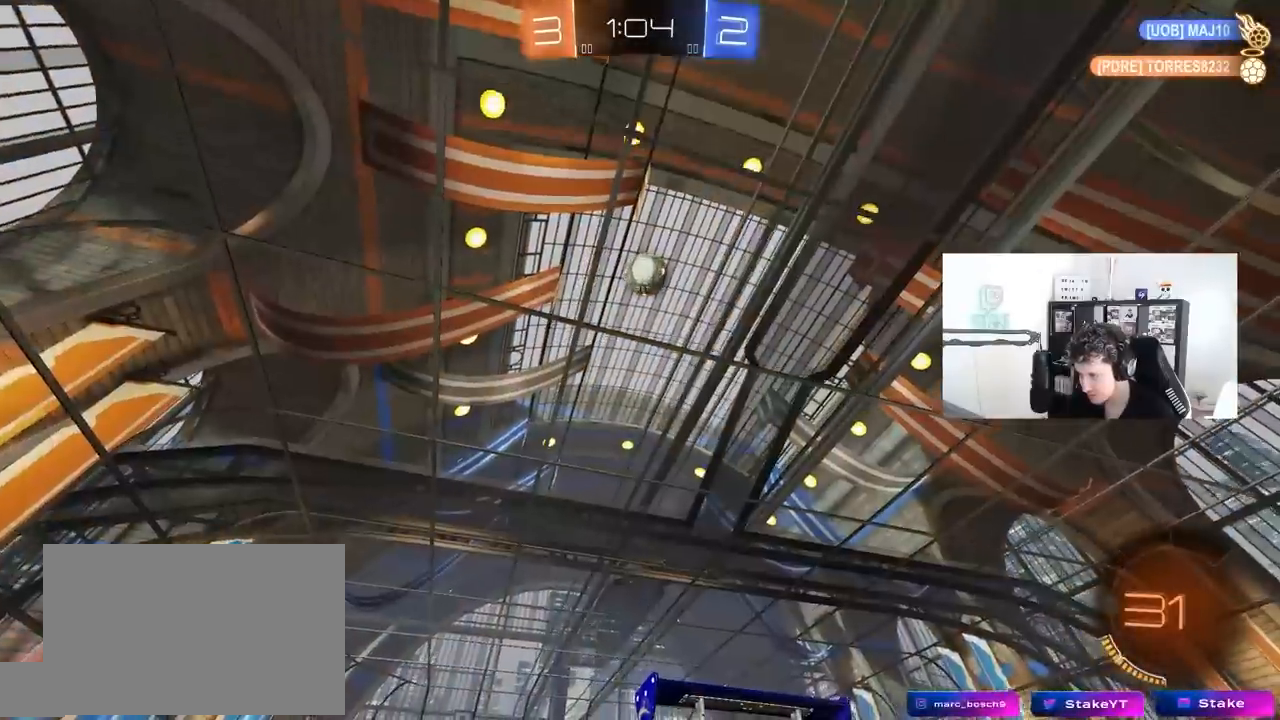
{"keys": ["d", "s"], "mouse": ["right"], "mouse_move": "up-left", "events": [[67, "w", "up"], [117, "mouse_right", "down"], [217, "d", "down"], [250, "s", "down"], [350, "mouse_right", "up"], [400, "d", "up"], [400, "mouse_right", "down"], [400, "s", "up"], [483, "d", "down"], [483, "s", "down"]]}
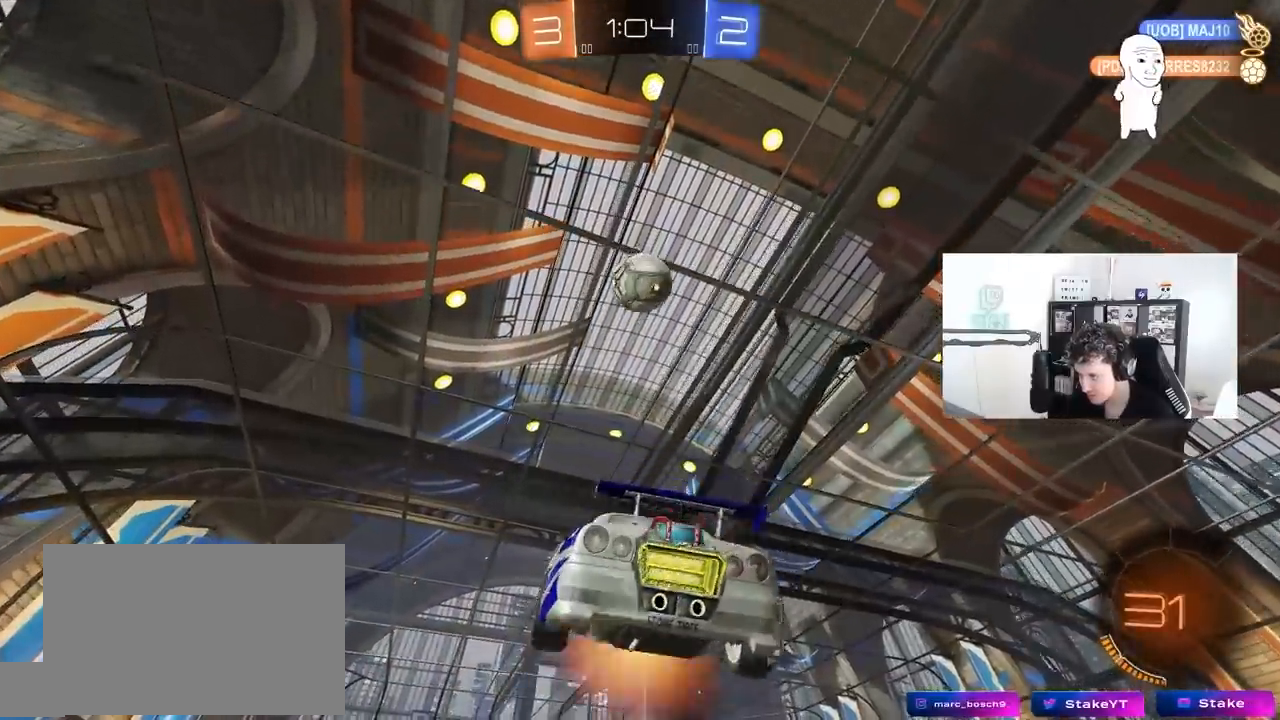
{"keys": ["a", "w"], "mouse": ["left"], "mouse_move": "still", "events": [[33, "mouse_left", "down"], [83, "d", "up"], [83, "s", "up"], [133, "a", "down"], [133, "mouse_right", "up"], [133, "shift", "down"], [183, "shift", "up"], [233, "w", "down"]]}
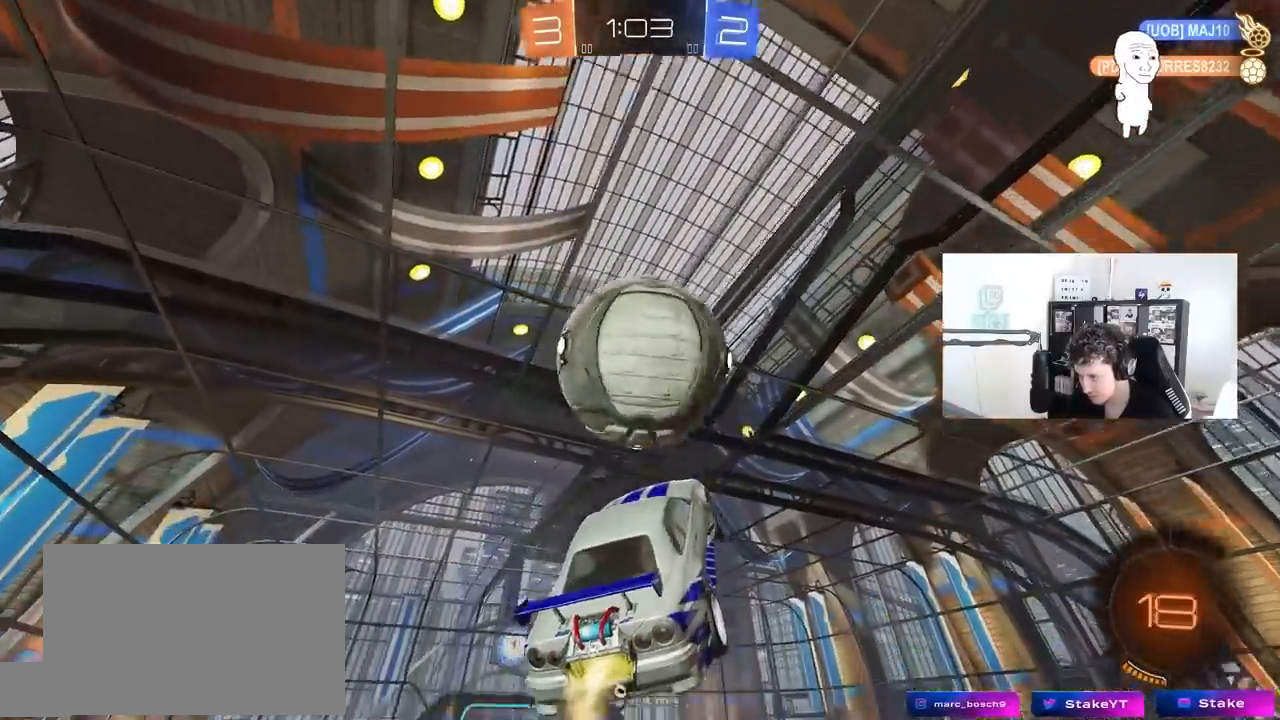
{"keys": ["a", "shift"], "mouse": [], "mouse_move": "still", "events": [[100, "w", "up"], [250, "mouse_left", "up"], [250, "shift", "down"], [250, "w", "down"], [483, "w", "up"]]}
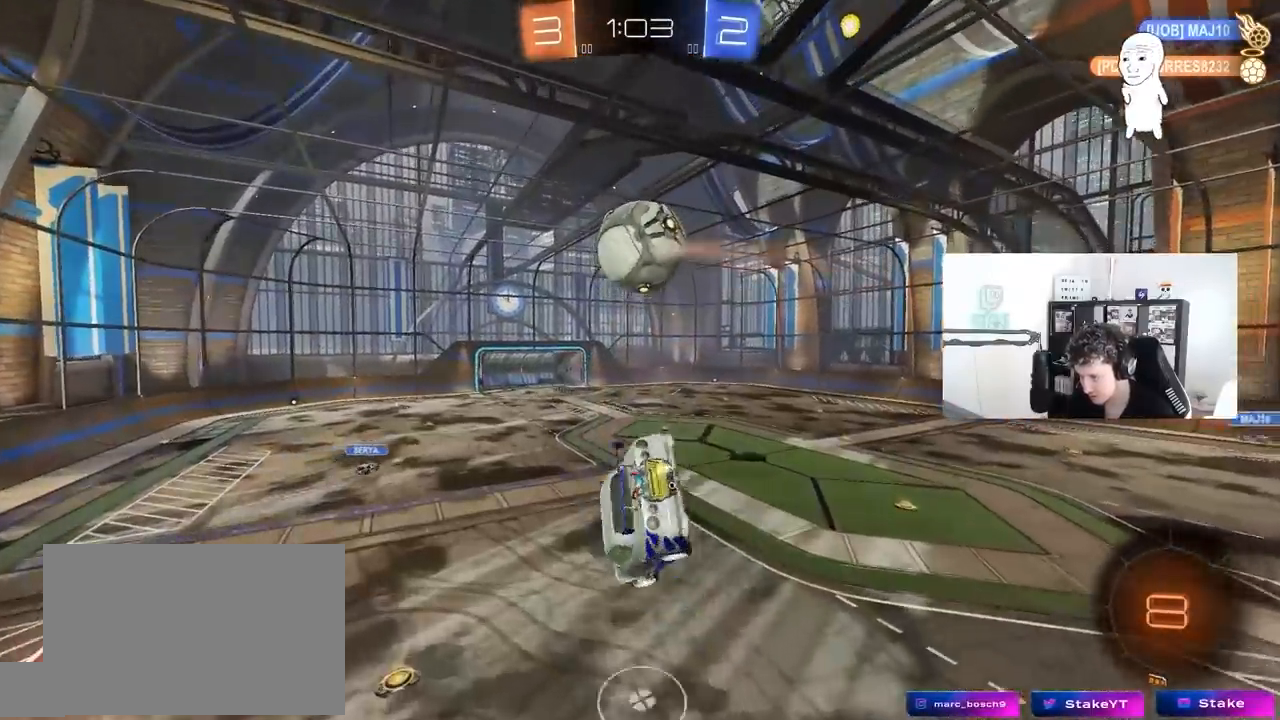
{"keys": ["a", "shift"], "mouse": [], "mouse_move": "still", "events": []}
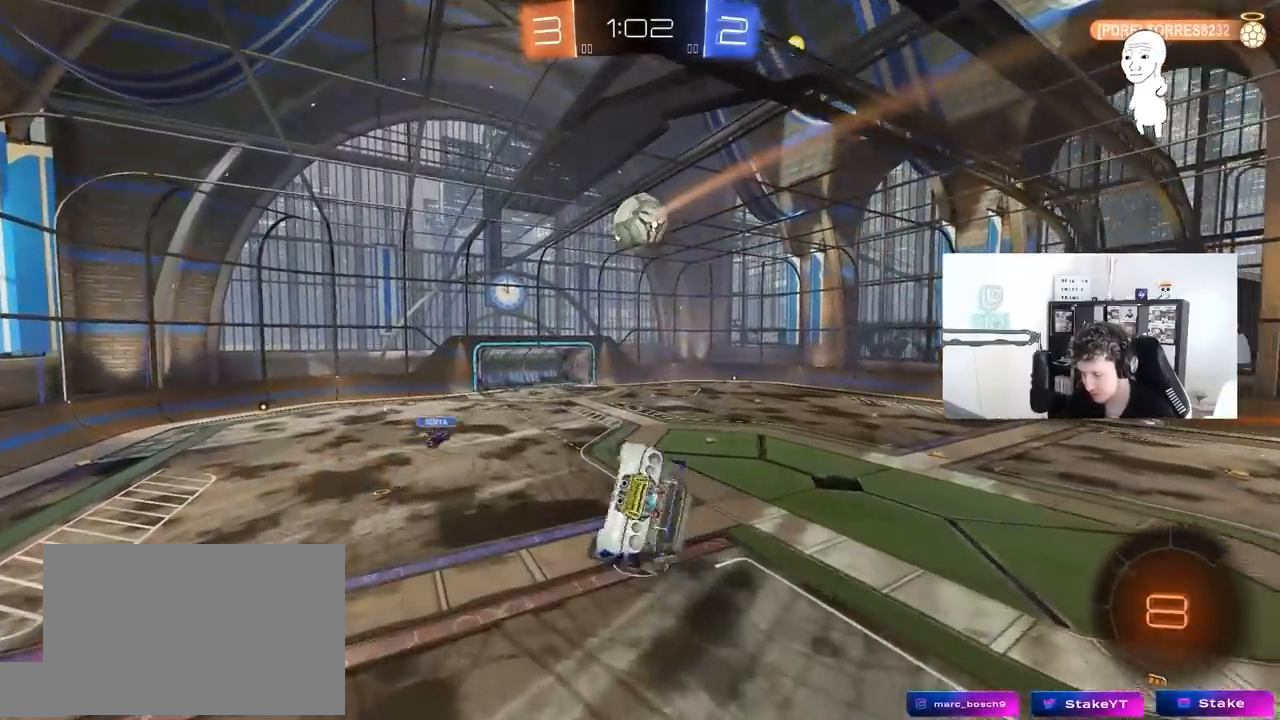
{"keys": ["a", "s"], "mouse": [], "mouse_move": "still", "events": [[133, "shift", "up"], [183, "a", "up"], [417, "s", "down"], [467, "a", "down"]]}
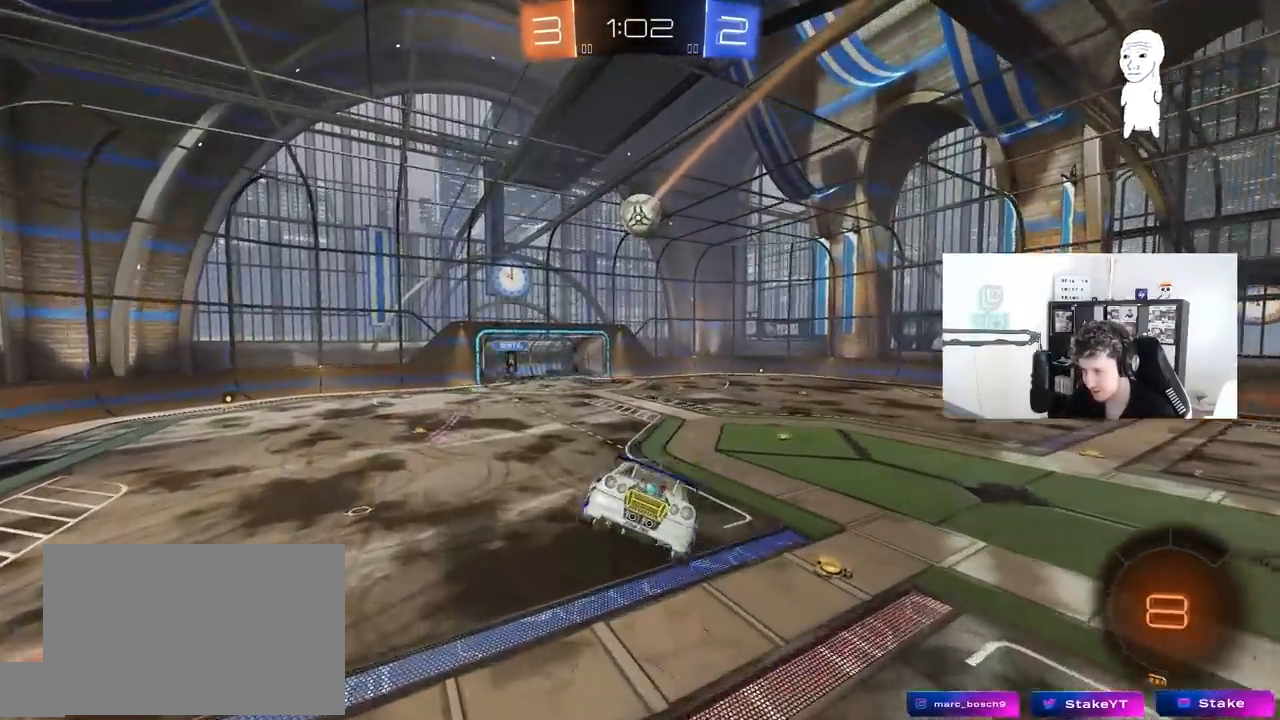
{"keys": [], "mouse": [], "mouse_move": "still", "events": [[17, "s", "up"], [50, "a", "up"], [250, "a", "down"], [283, "w", "down"], [383, "a", "up"], [383, "w", "up"]]}